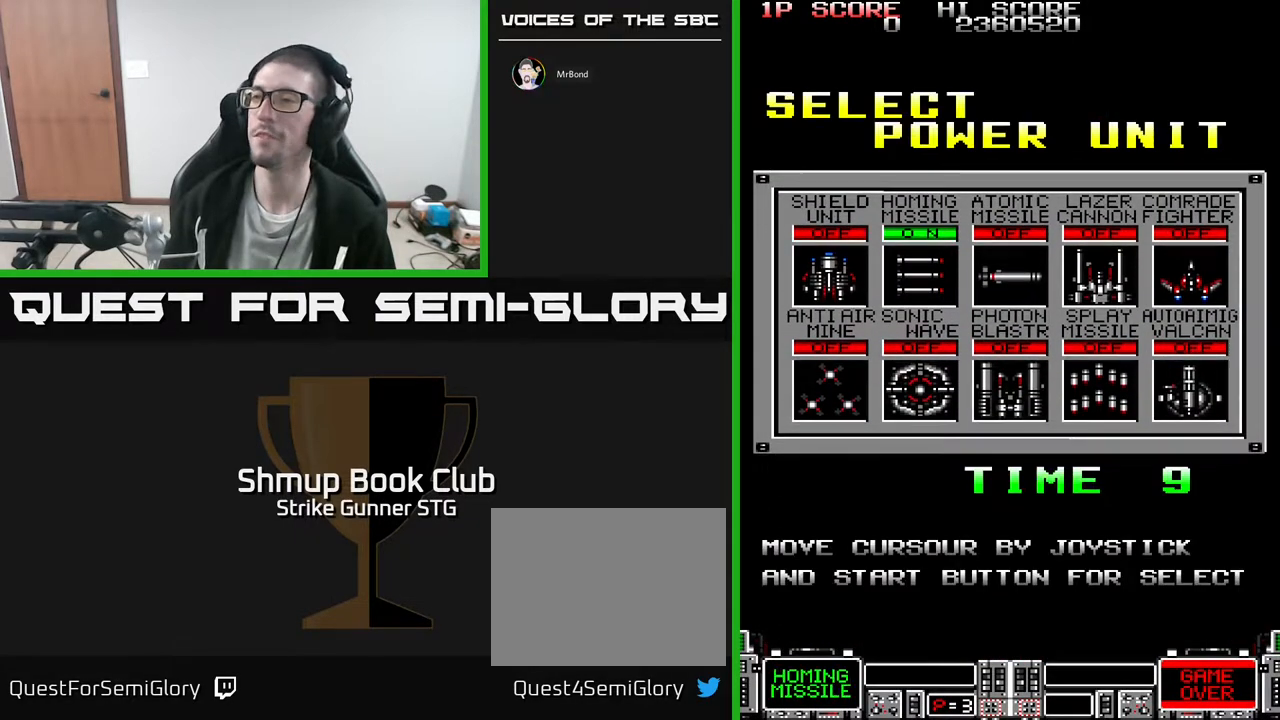
Gameplay with a controller (Xbox layout); each line is a JSON object with the inputs held at the frame after it. "events" lists button and stick changes between this image and that frame as [ms after this image, input, new state], when the widget could be followed in between. Not read: A HOME SELECT START.
{"buttons": [], "left_stick": "center", "right_stick": "center", "events": [[50, "DPAD_RIGHT", "down"], [117, "DPAD_RIGHT", "up"], [200, "DPAD_RIGHT", "down"], [300, "DPAD_RIGHT", "up"], [383, "DPAD_DOWN", "down"], [450, "DPAD_DOWN", "up"]]}
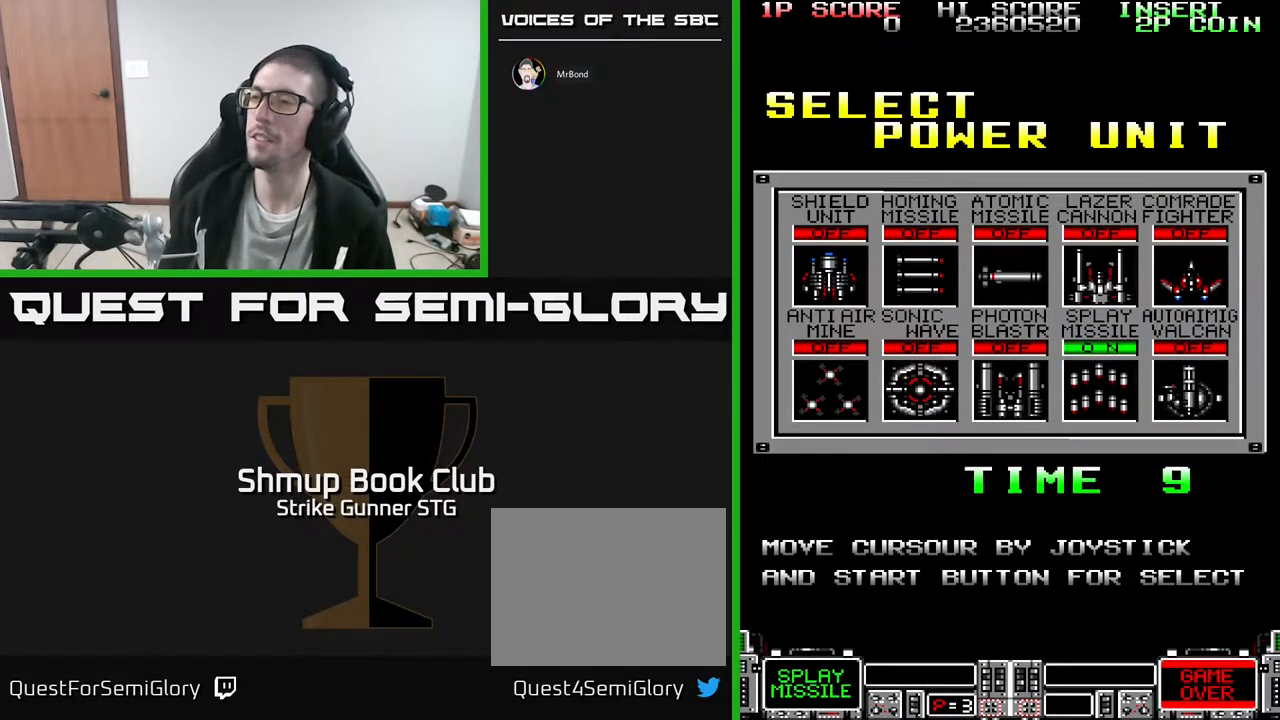
{"buttons": ["X"], "left_stick": "center", "right_stick": "center", "events": [[467, "X", "down"]]}
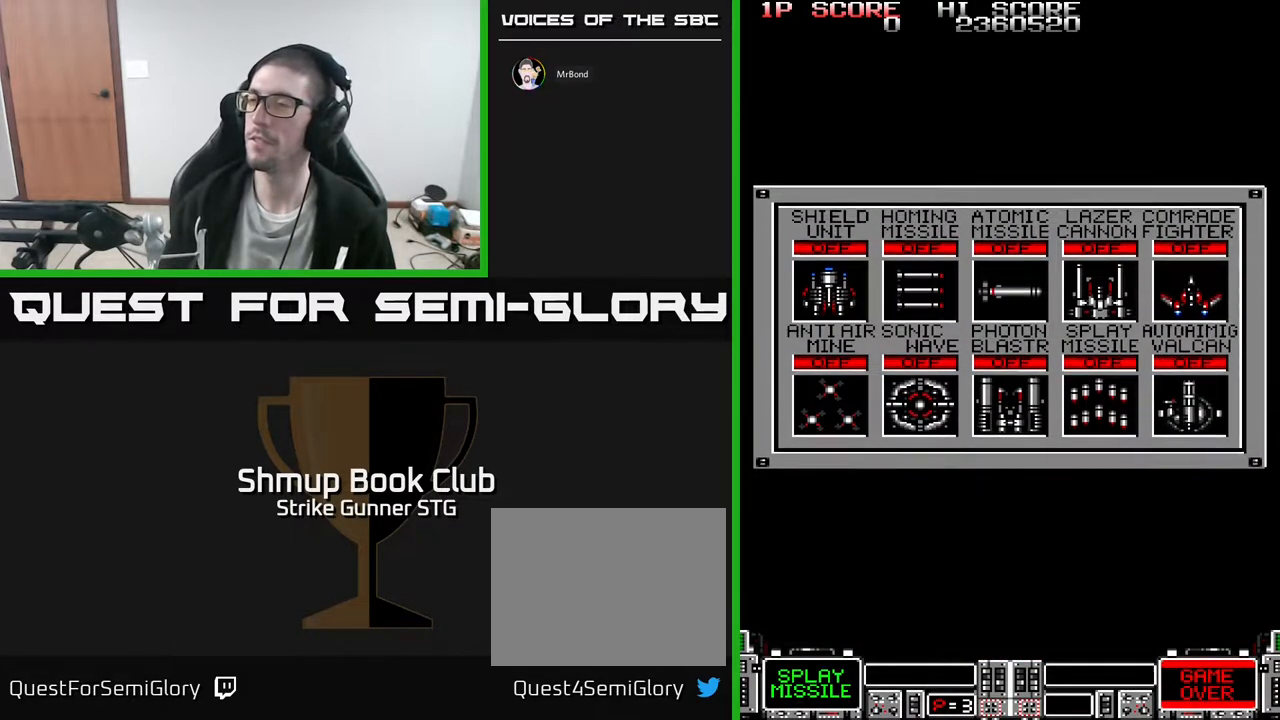
{"buttons": ["X"], "left_stick": "center", "right_stick": "center", "events": [[117, "X", "up"], [200, "X", "down"], [333, "X", "up"], [383, "X", "down"]]}
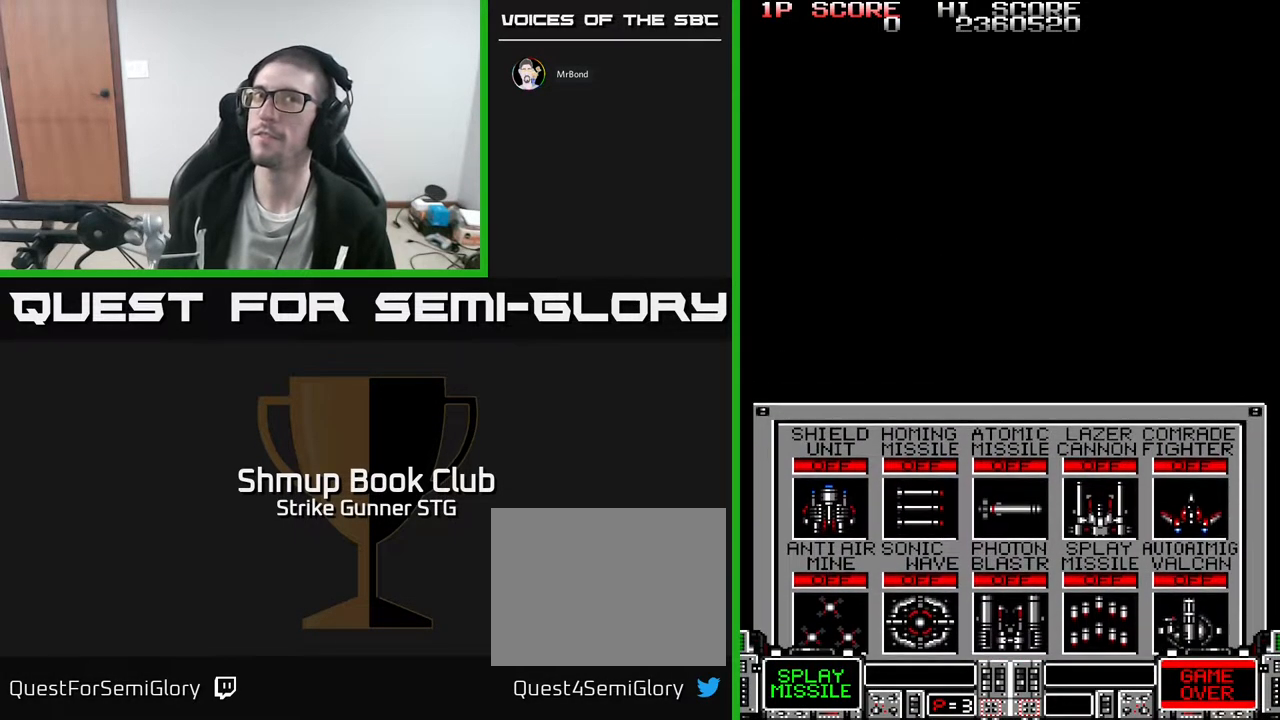
{"buttons": [], "left_stick": "center", "right_stick": "center", "events": [[17, "X", "up"], [100, "X", "down"], [200, "X", "up"]]}
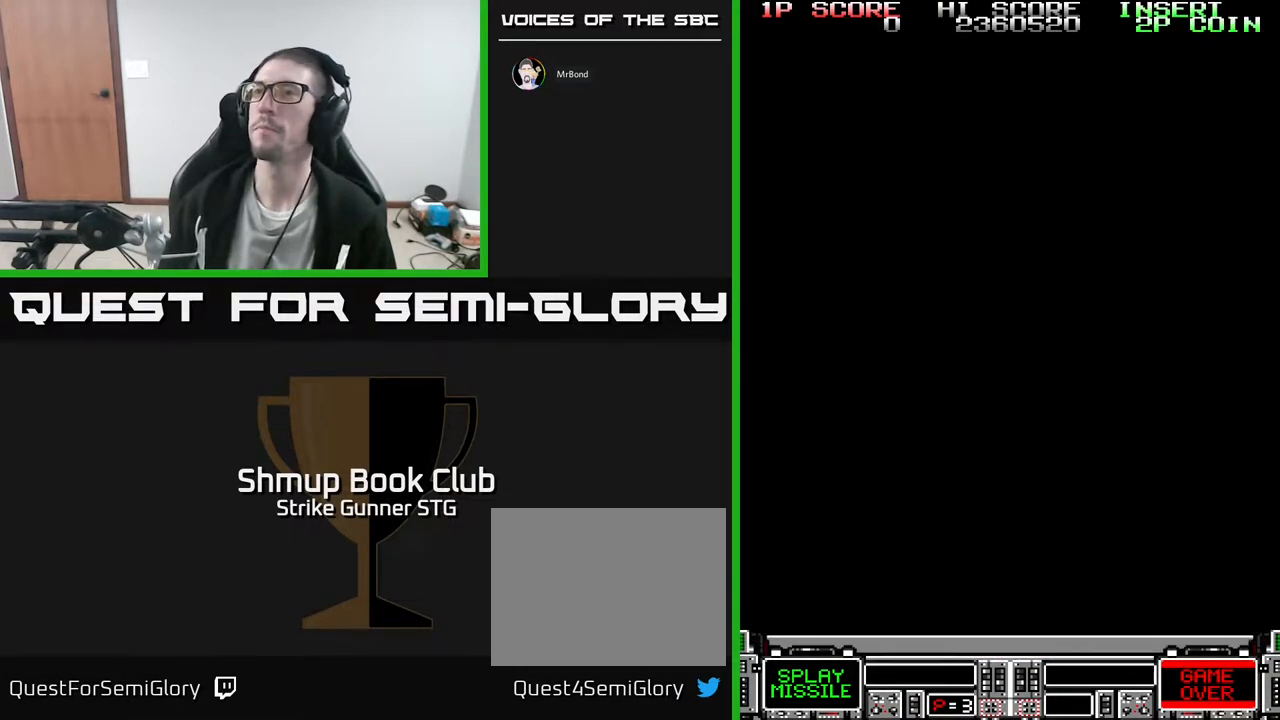
{"buttons": [], "left_stick": "center", "right_stick": "center", "events": []}
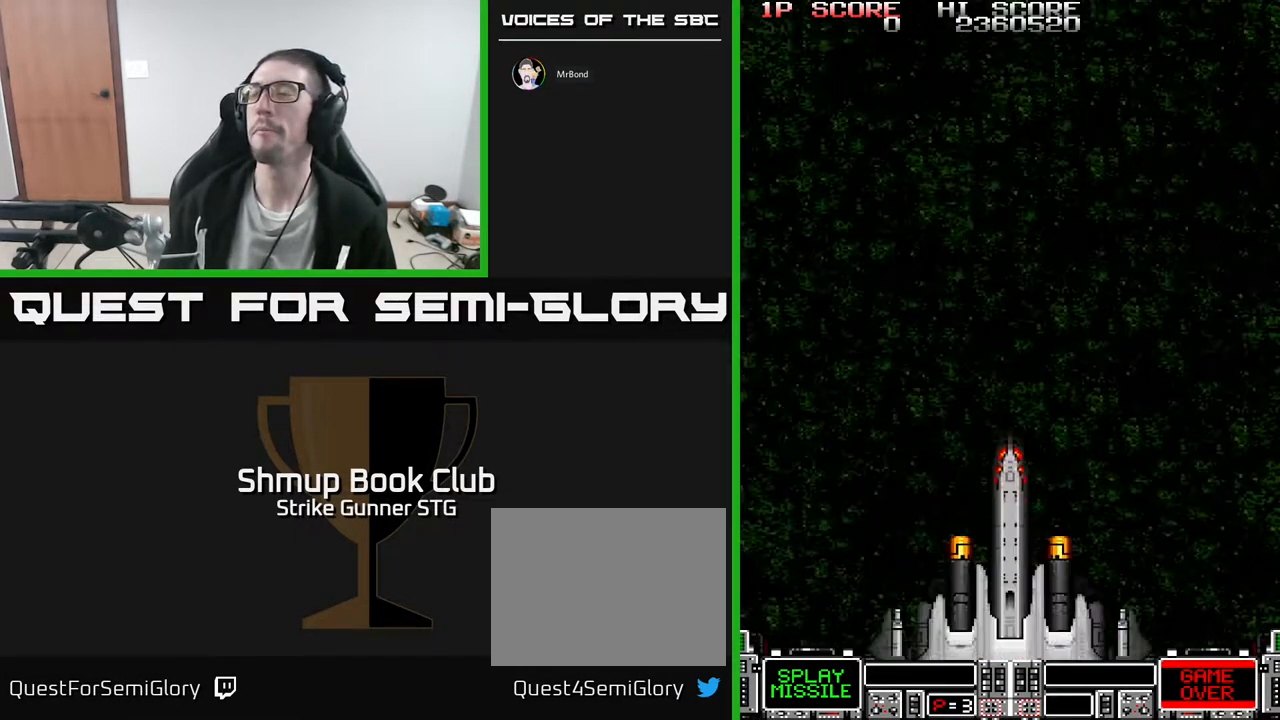
{"buttons": [], "left_stick": "center", "right_stick": "center", "events": []}
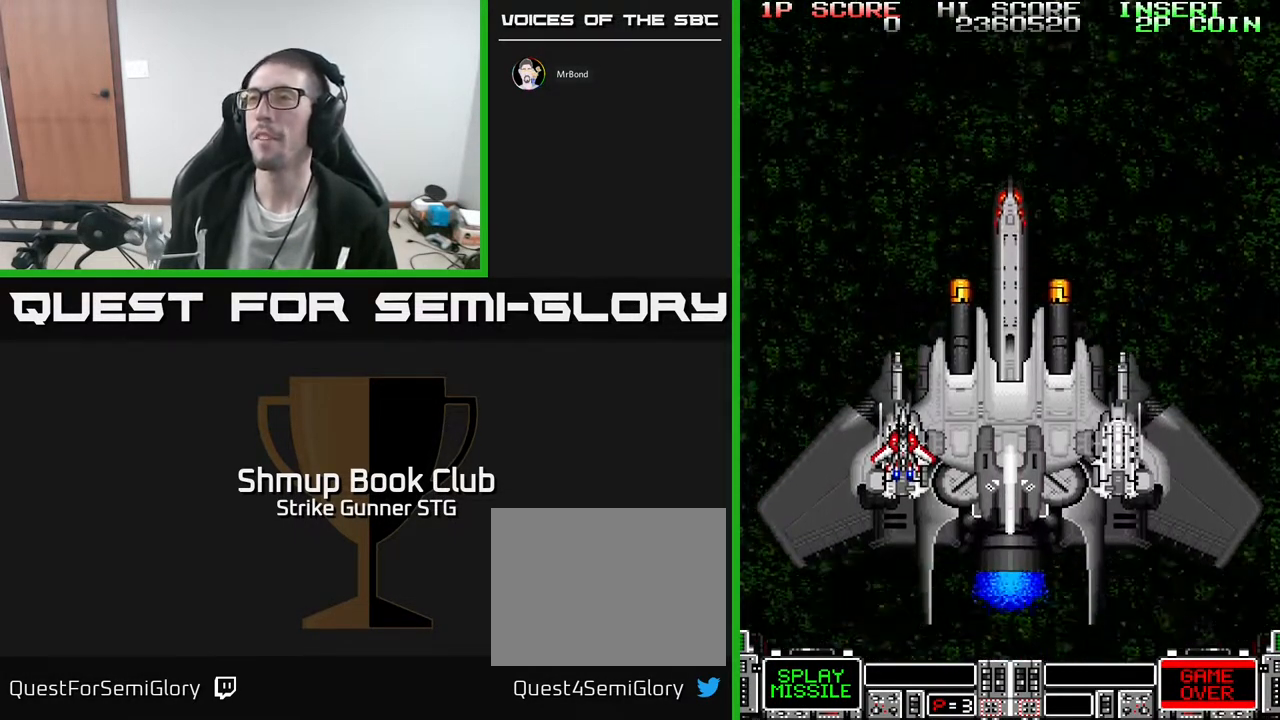
{"buttons": [], "left_stick": "center", "right_stick": "center", "events": []}
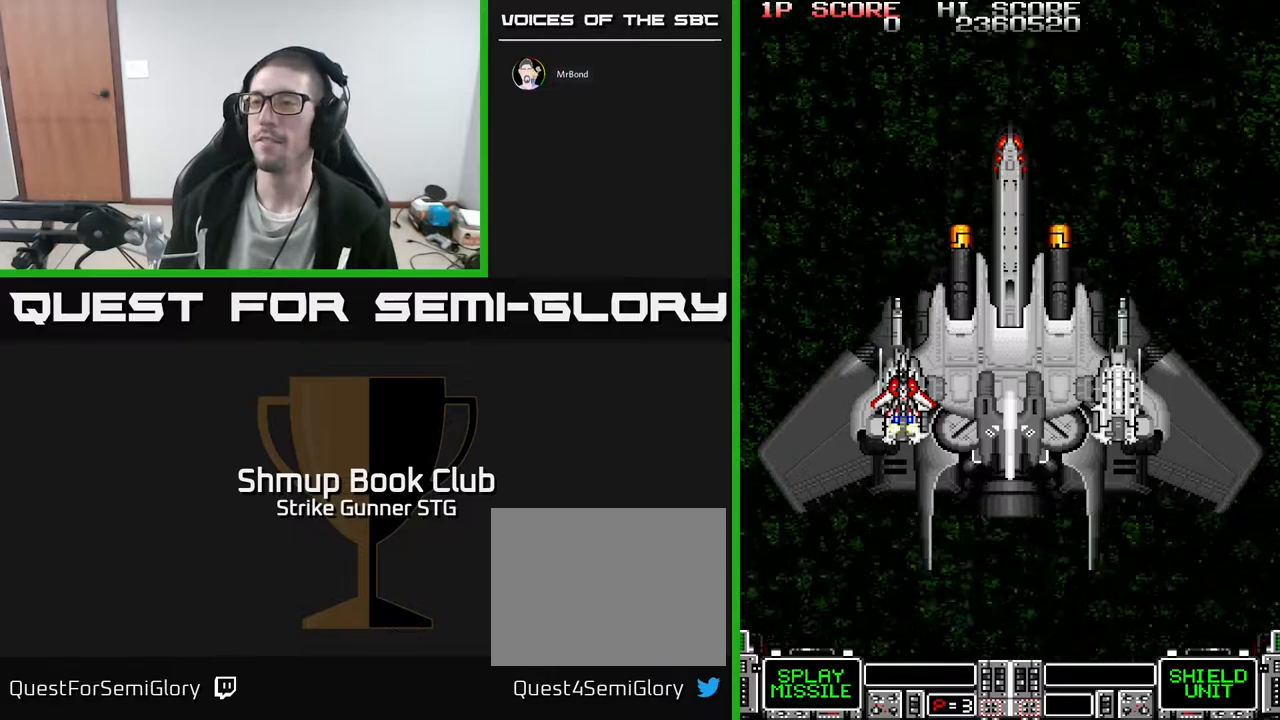
{"buttons": [], "left_stick": "center", "right_stick": "center", "events": []}
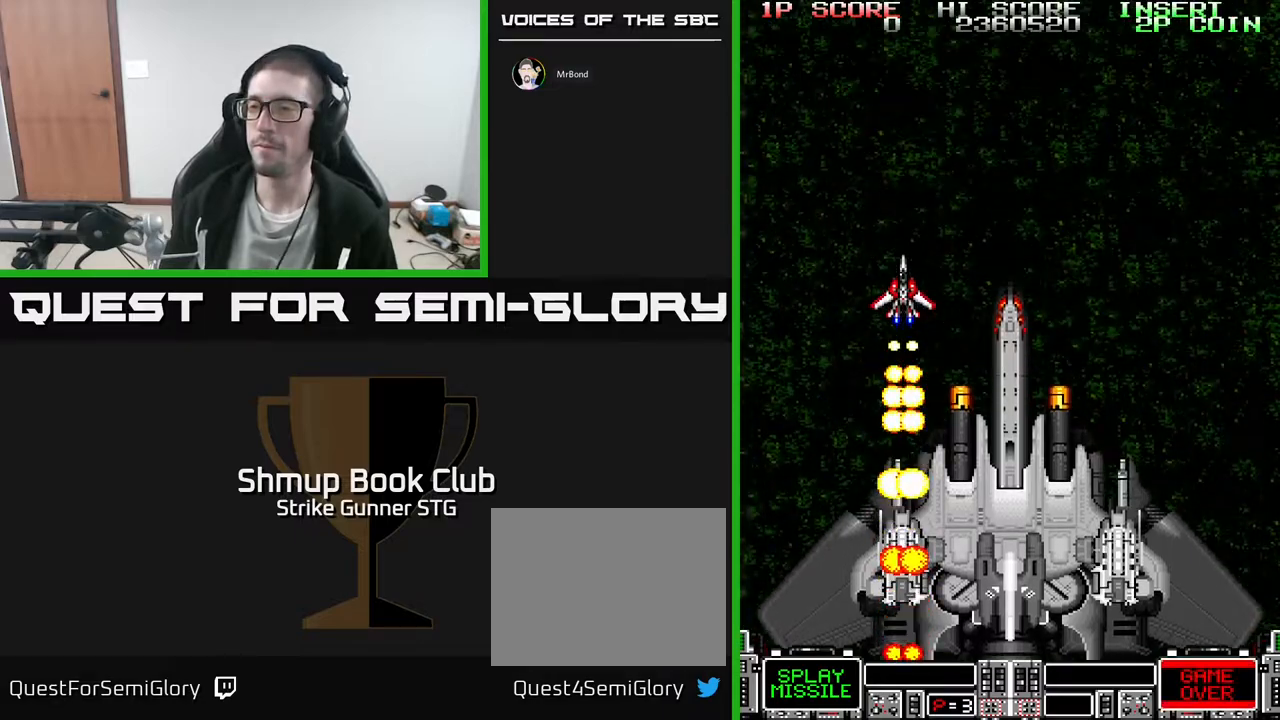
{"buttons": [], "left_stick": "center", "right_stick": "center", "events": []}
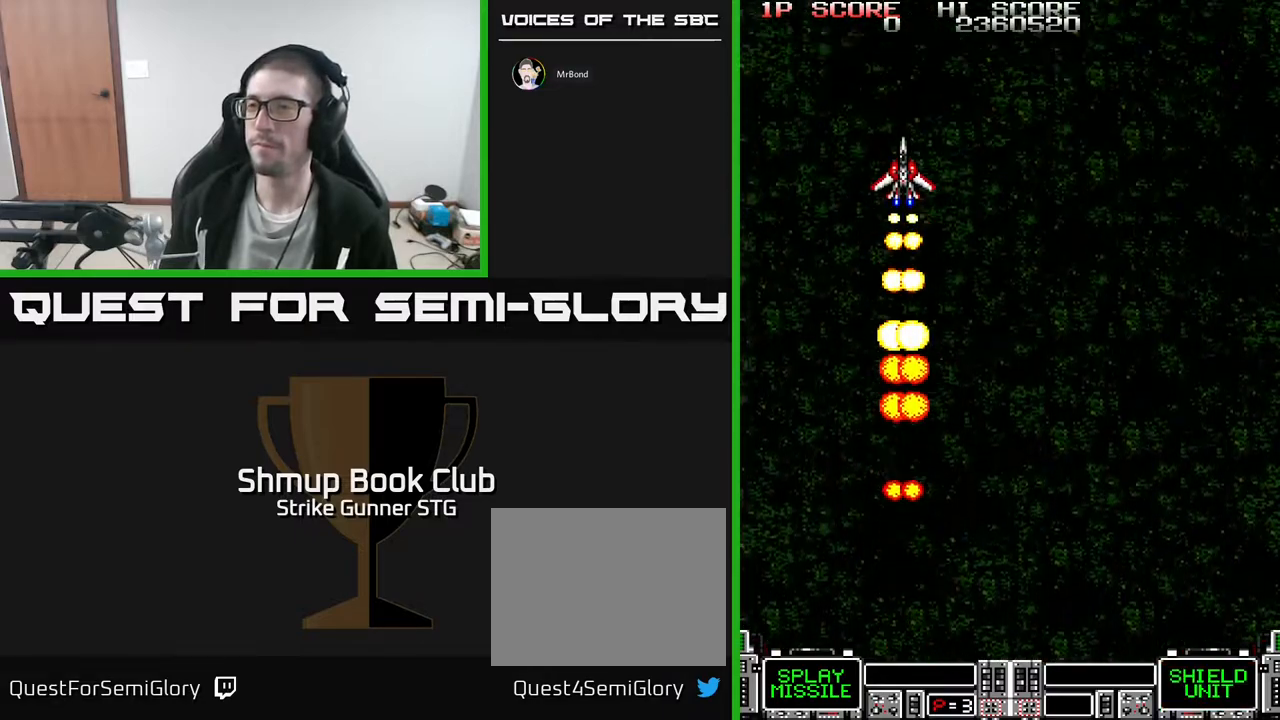
{"buttons": [], "left_stick": "center", "right_stick": "center", "events": []}
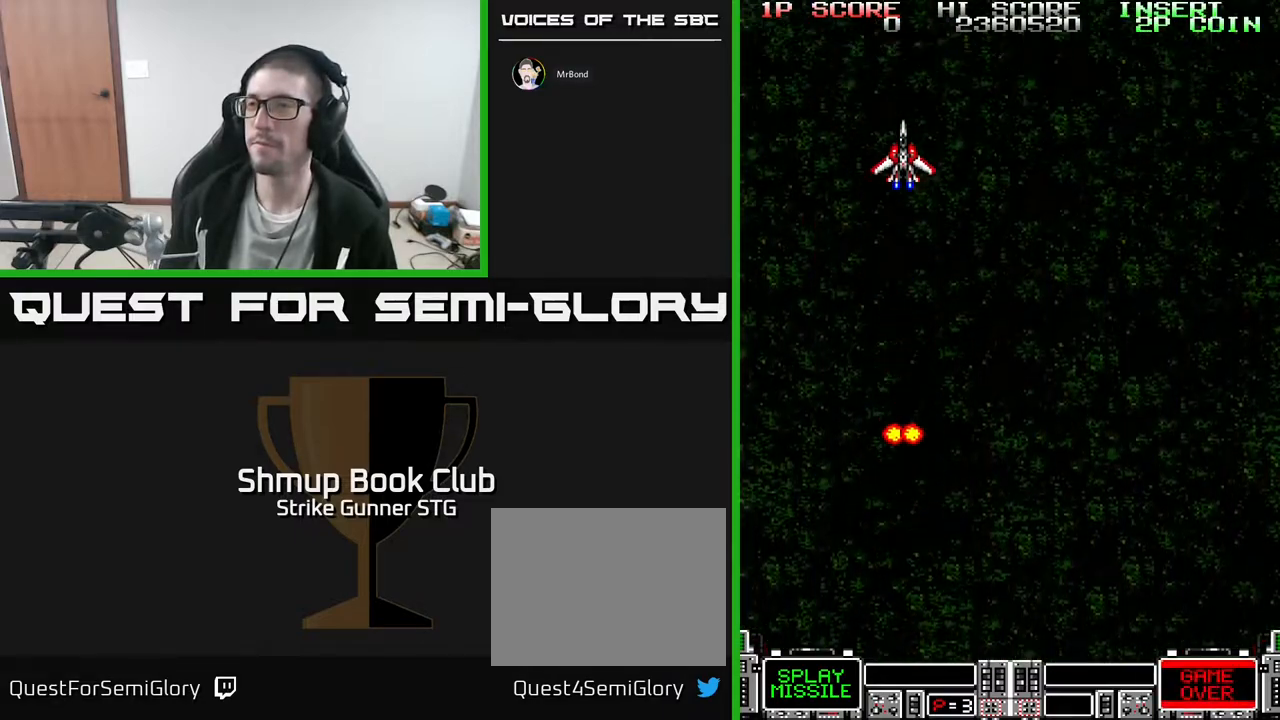
{"buttons": [], "left_stick": "center", "right_stick": "center", "events": []}
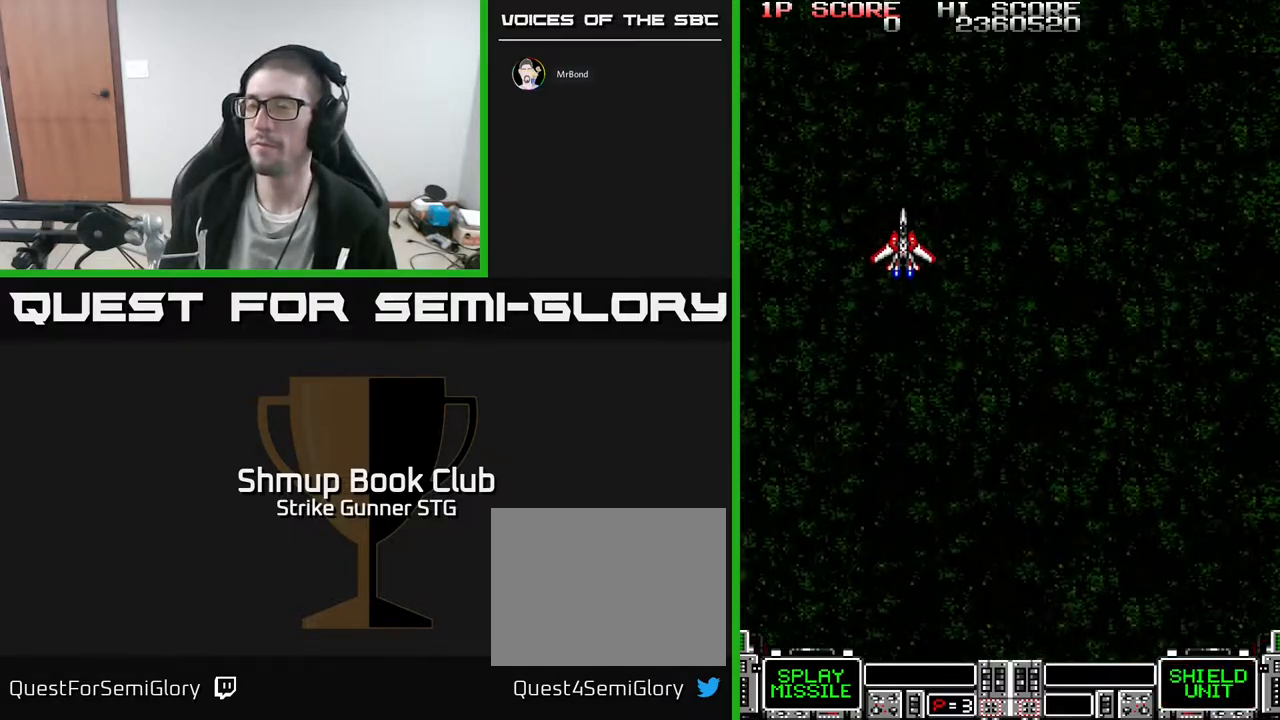
{"buttons": [], "left_stick": "center", "right_stick": "center", "events": []}
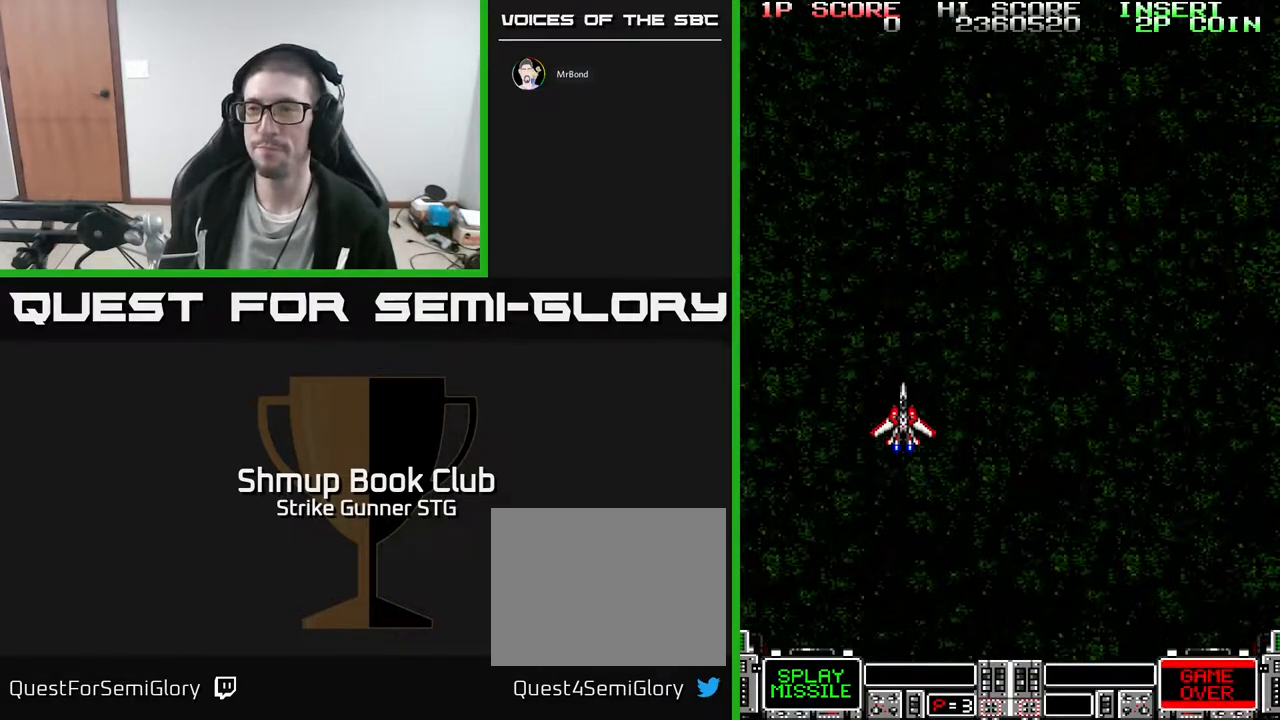
{"buttons": ["DPAD_UP"], "left_stick": "center", "right_stick": "center", "events": [[83, "DPAD_RIGHT", "down"], [133, "DPAD_UP", "down"], [450, "DPAD_RIGHT", "up"]]}
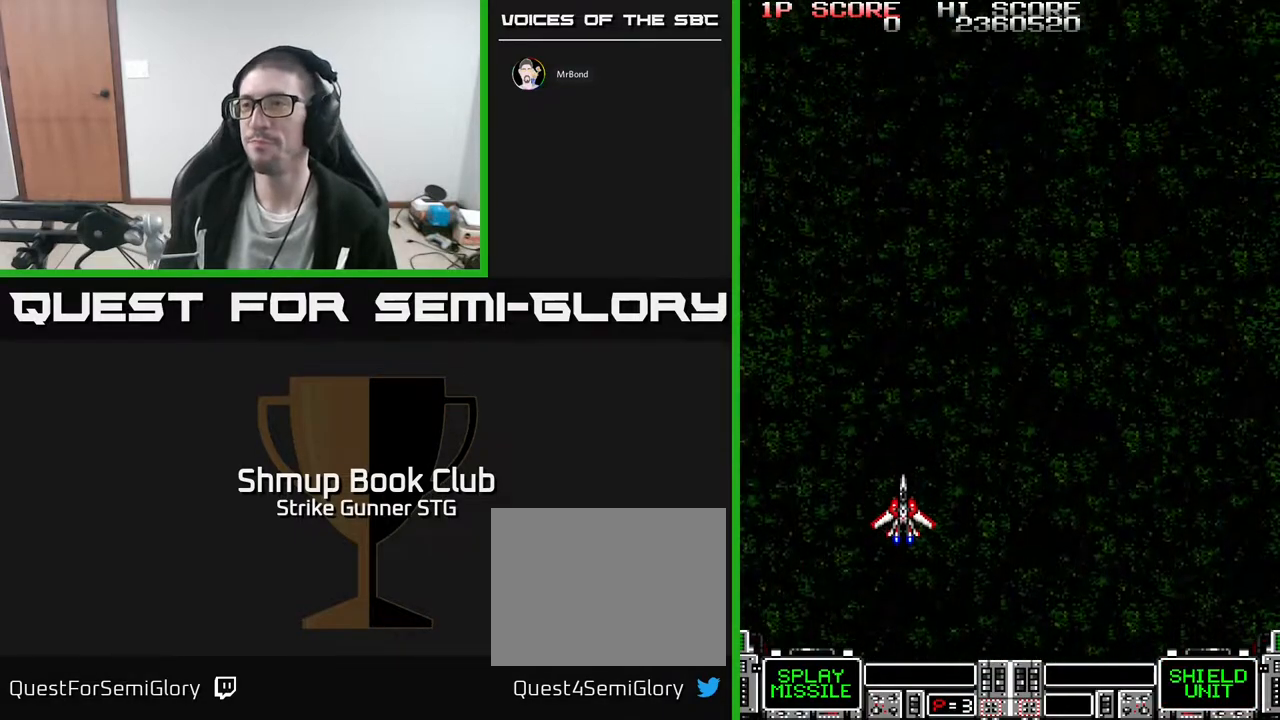
{"buttons": ["DPAD_UP"], "left_stick": "center", "right_stick": "center", "events": []}
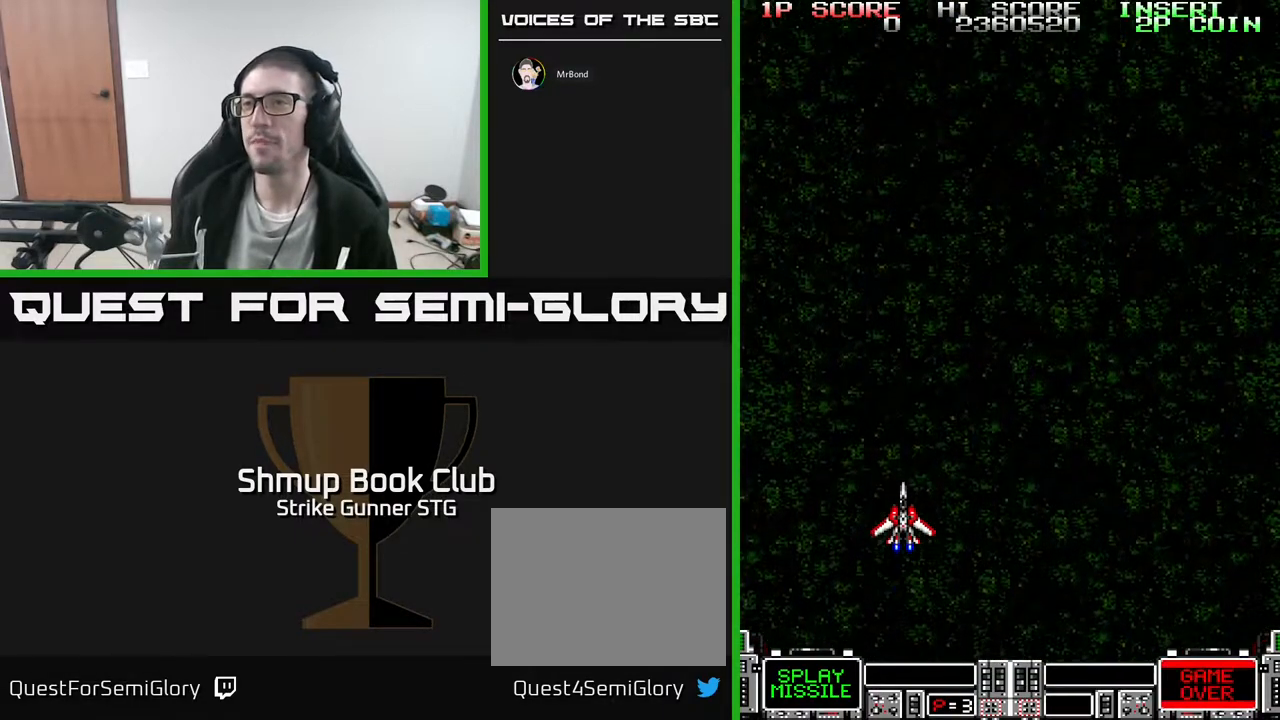
{"buttons": ["DPAD_UP", "DPAD_LEFT"], "left_stick": "center", "right_stick": "center", "events": [[483, "DPAD_LEFT", "down"]]}
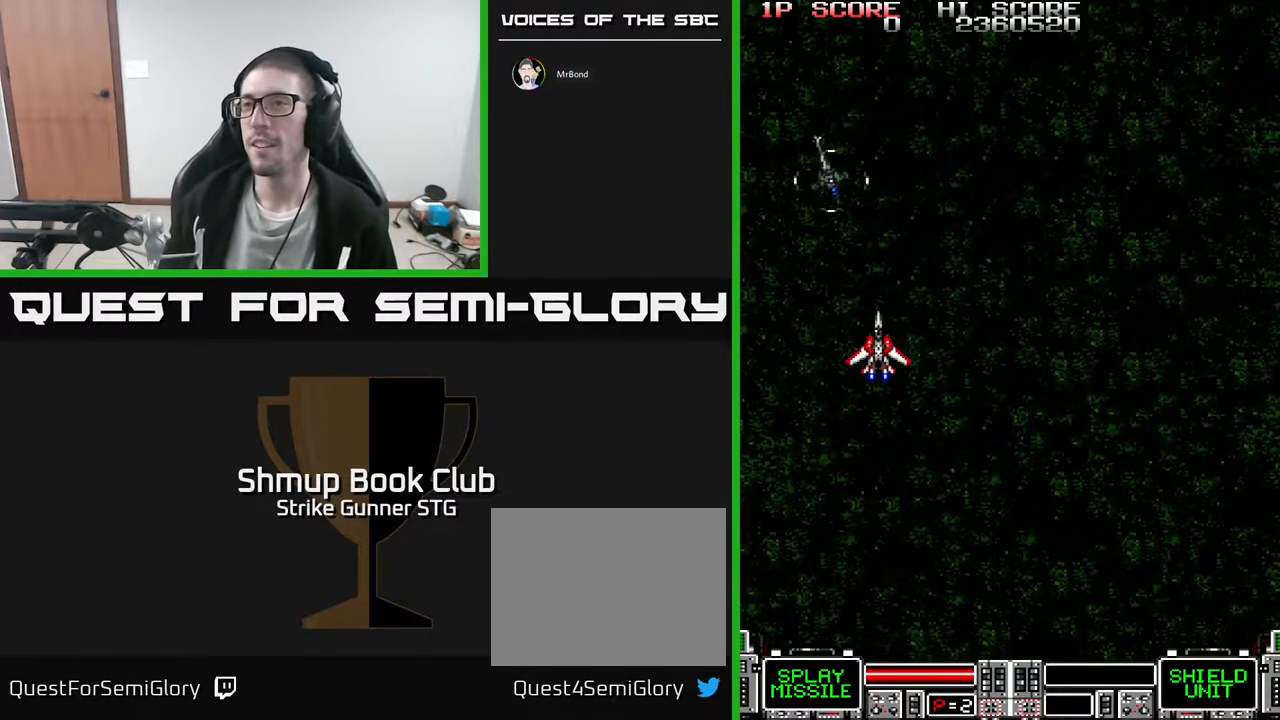
{"buttons": [], "left_stick": "center", "right_stick": "center", "events": [[100, "DPAD_UP", "up"], [117, "DPAD_LEFT", "up"]]}
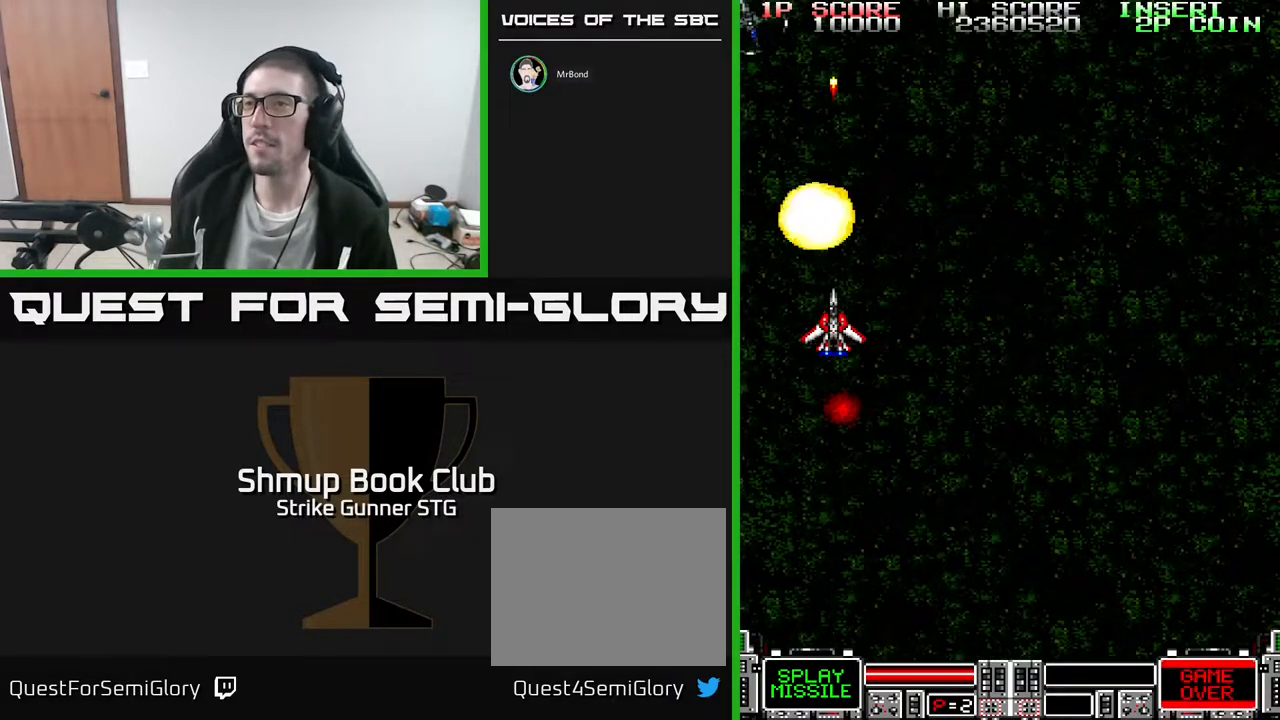
{"buttons": [], "left_stick": "center", "right_stick": "center", "events": []}
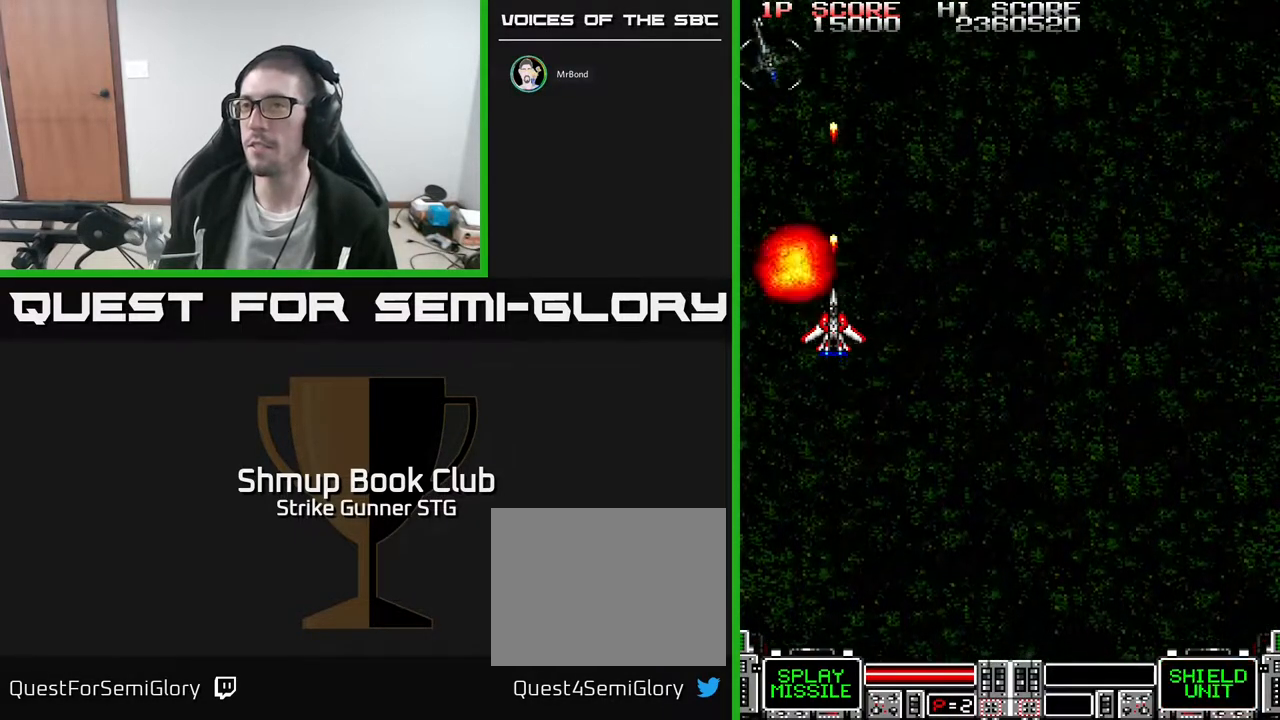
{"buttons": ["DPAD_DOWN"], "left_stick": "center", "right_stick": "center", "events": [[317, "DPAD_DOWN", "down"], [333, "DPAD_RIGHT", "down"], [483, "DPAD_RIGHT", "up"]]}
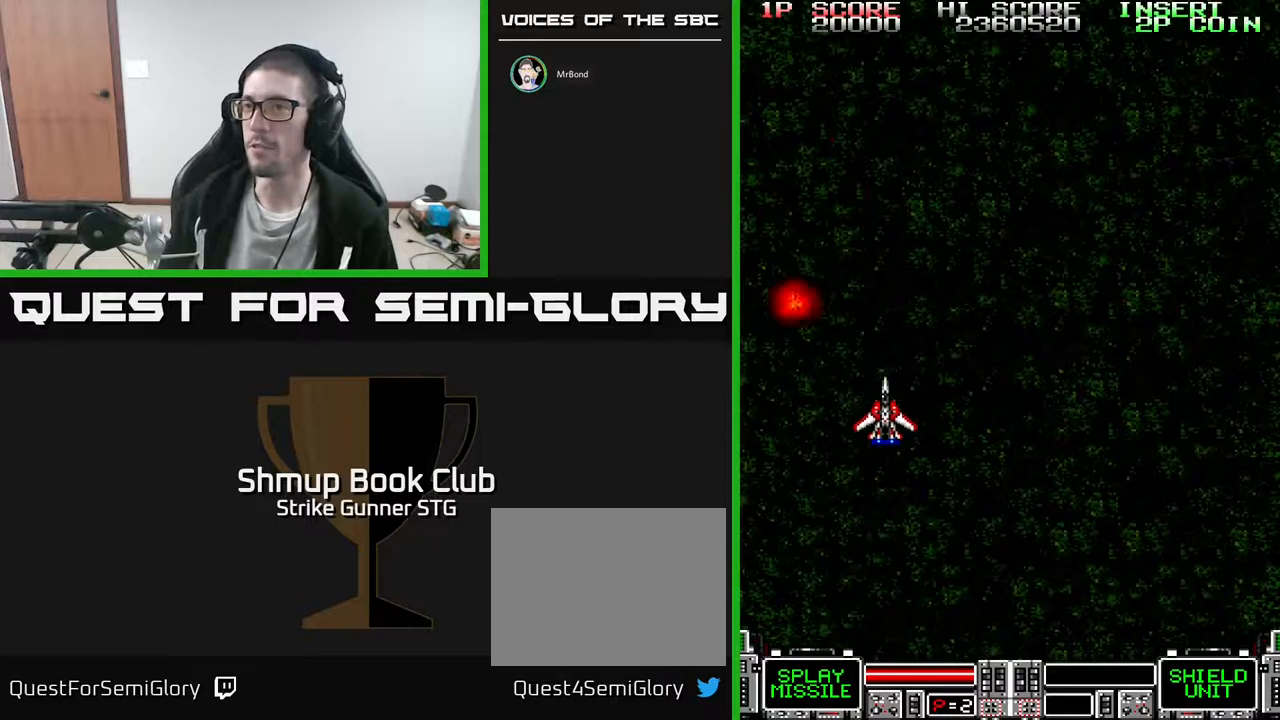
{"buttons": [], "left_stick": "center", "right_stick": "center", "events": [[317, "DPAD_DOWN", "up"]]}
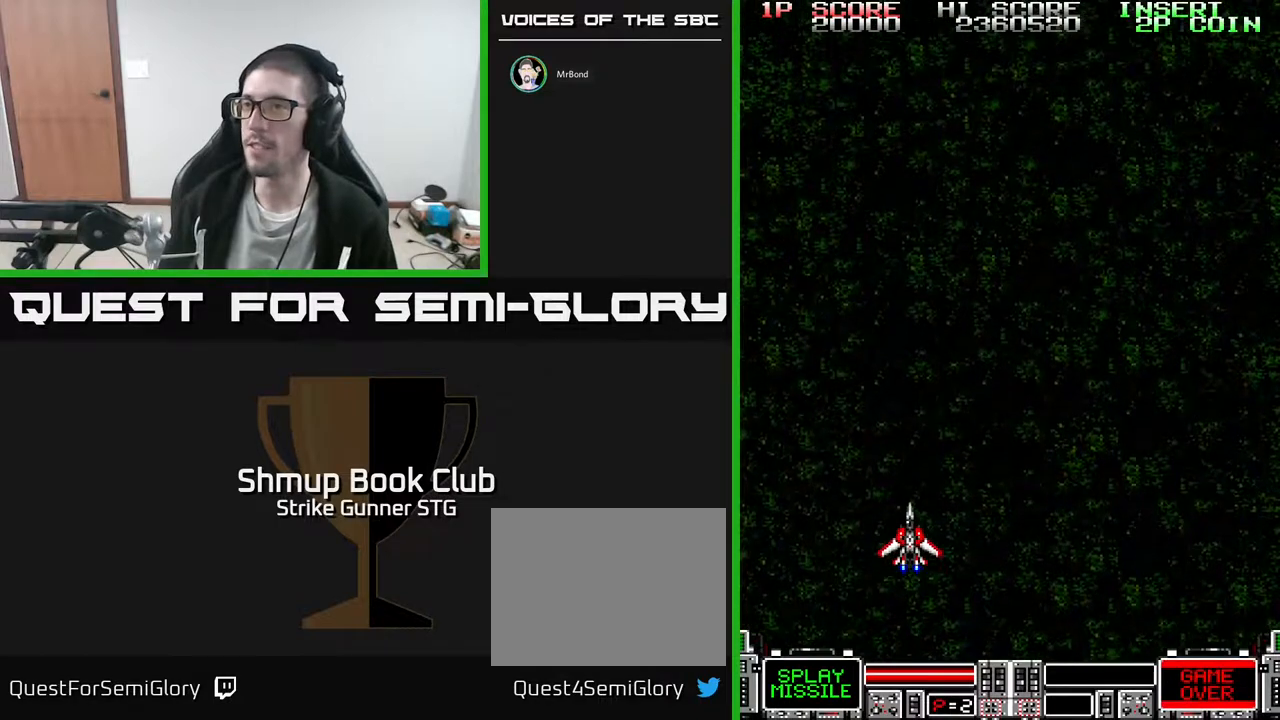
{"buttons": ["DPAD_UP", "DPAD_RIGHT"], "left_stick": "center", "right_stick": "center", "events": [[133, "DPAD_UP", "down"], [150, "DPAD_RIGHT", "down"]]}
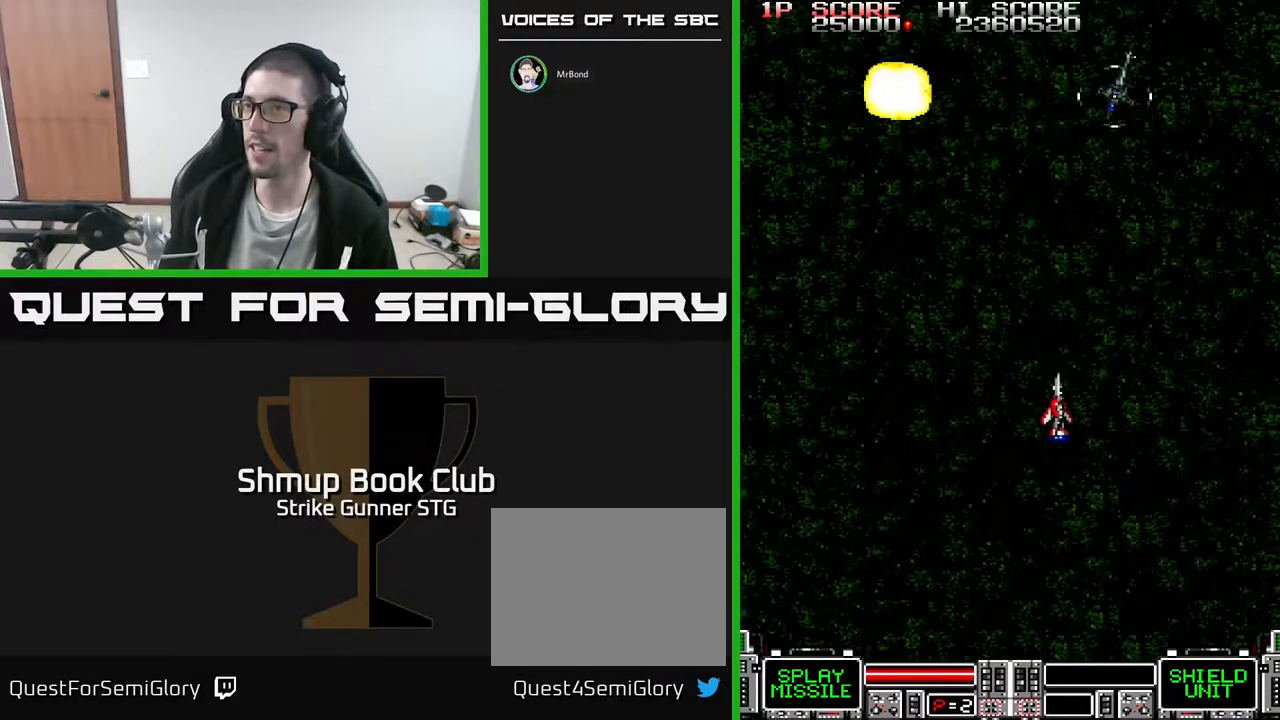
{"buttons": ["DPAD_DOWN", "DPAD_LEFT"], "left_stick": "center", "right_stick": "center", "events": [[100, "DPAD_UP", "up"], [150, "DPAD_DOWN", "down"], [167, "DPAD_RIGHT", "up"], [217, "DPAD_LEFT", "down"], [317, "DPAD_DOWN", "up"], [483, "DPAD_DOWN", "down"]]}
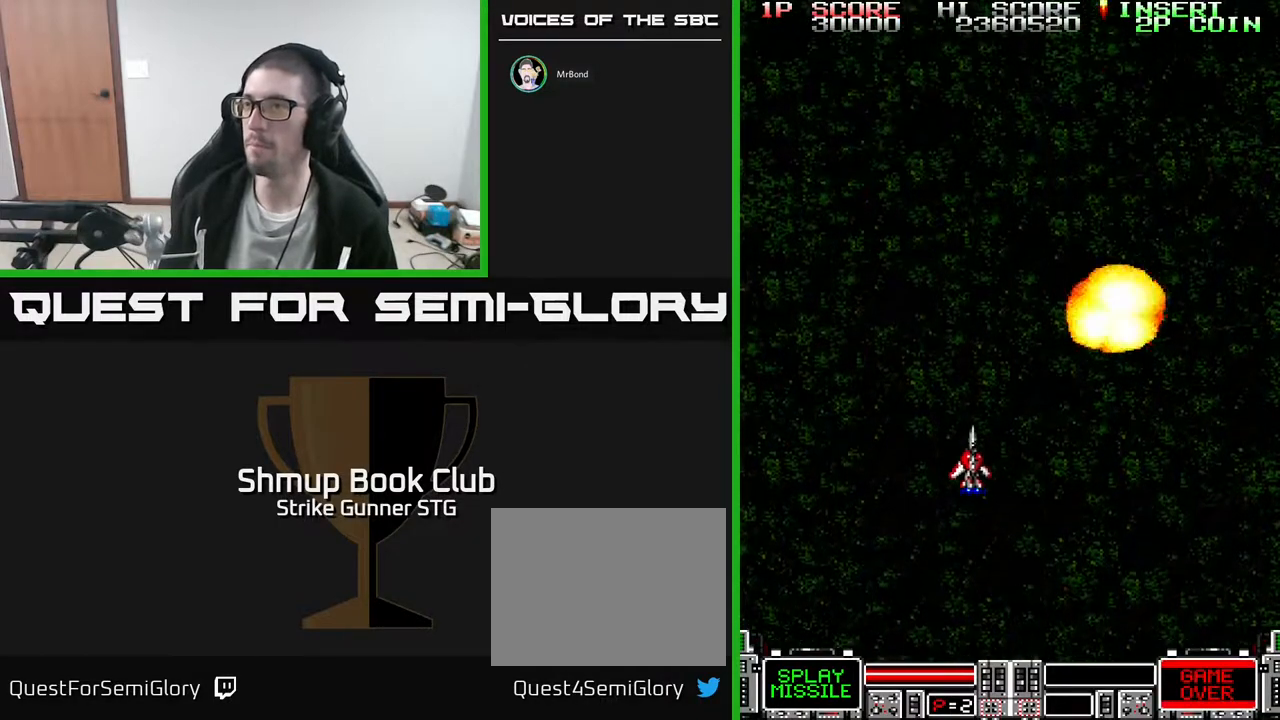
{"buttons": ["DPAD_RIGHT"], "left_stick": "center", "right_stick": "center", "events": [[33, "DPAD_LEFT", "up"], [100, "DPAD_DOWN", "up"], [100, "DPAD_LEFT", "down"], [133, "DPAD_UP", "down"], [200, "DPAD_LEFT", "up"], [217, "DPAD_RIGHT", "down"], [283, "DPAD_UP", "up"]]}
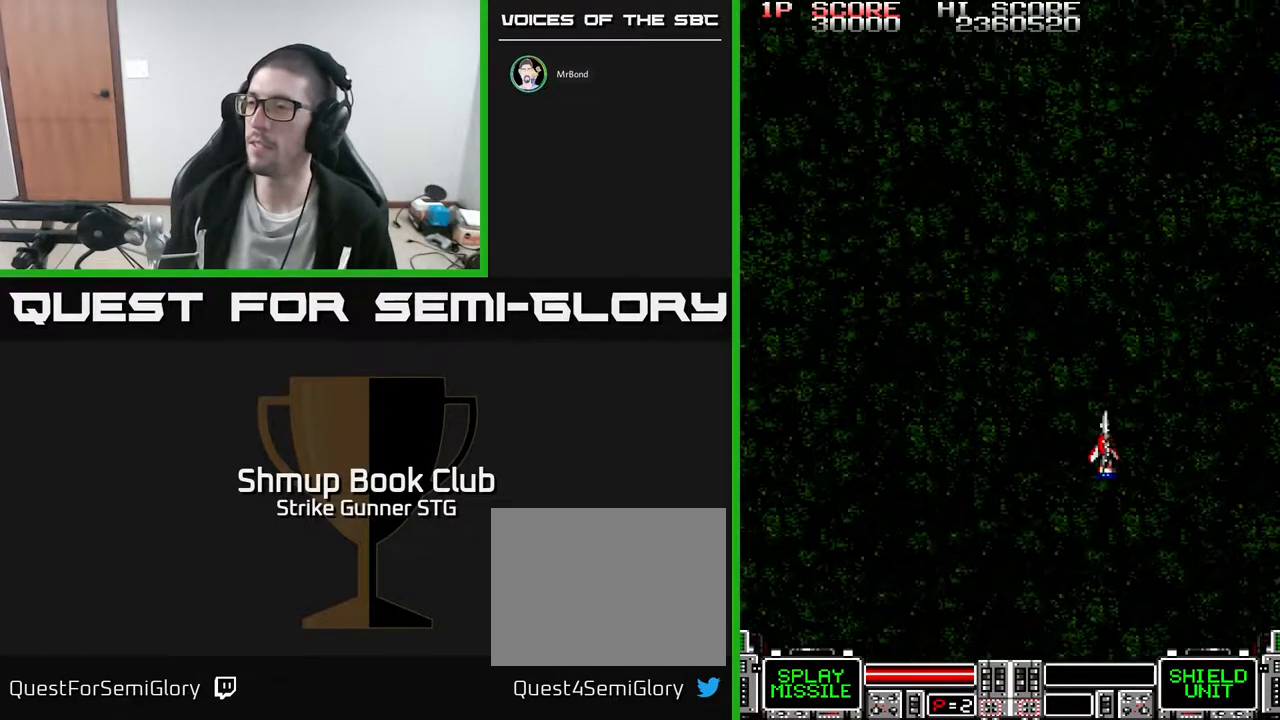
{"buttons": [], "left_stick": "center", "right_stick": "center", "events": [[117, "DPAD_DOWN", "down"], [117, "DPAD_RIGHT", "up"], [217, "DPAD_DOWN", "up"]]}
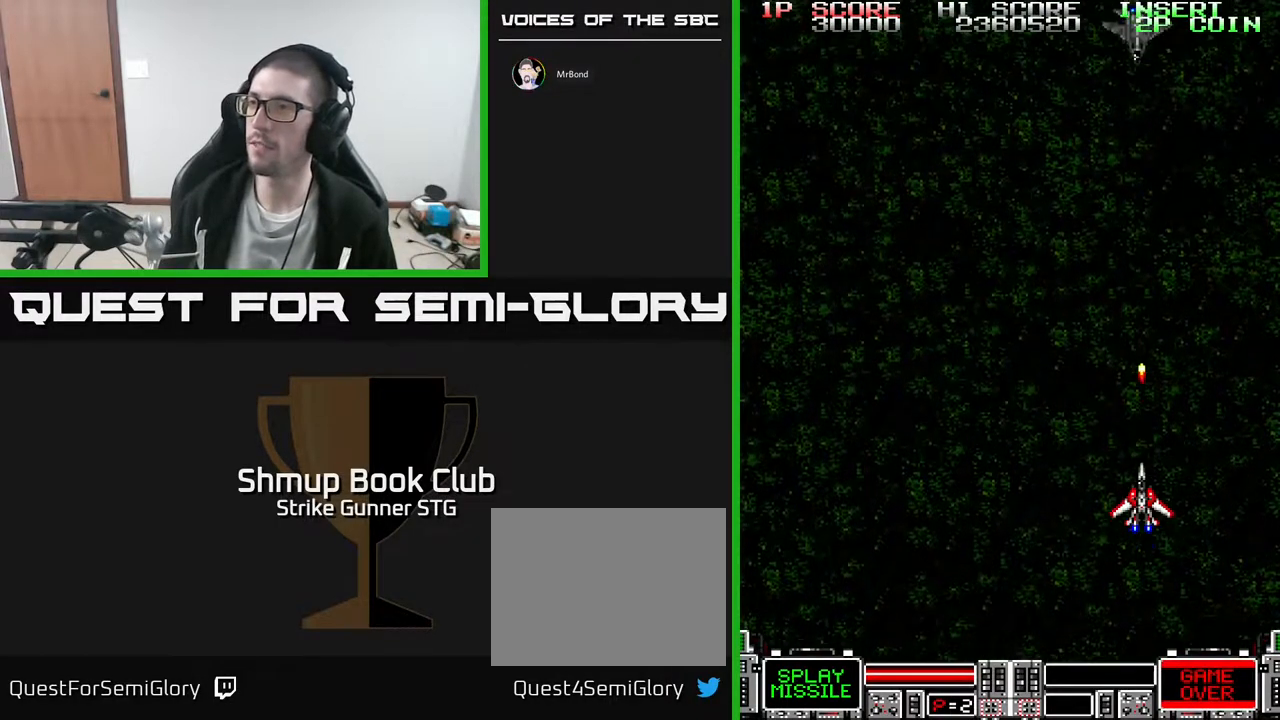
{"buttons": [], "left_stick": "center", "right_stick": "center", "events": []}
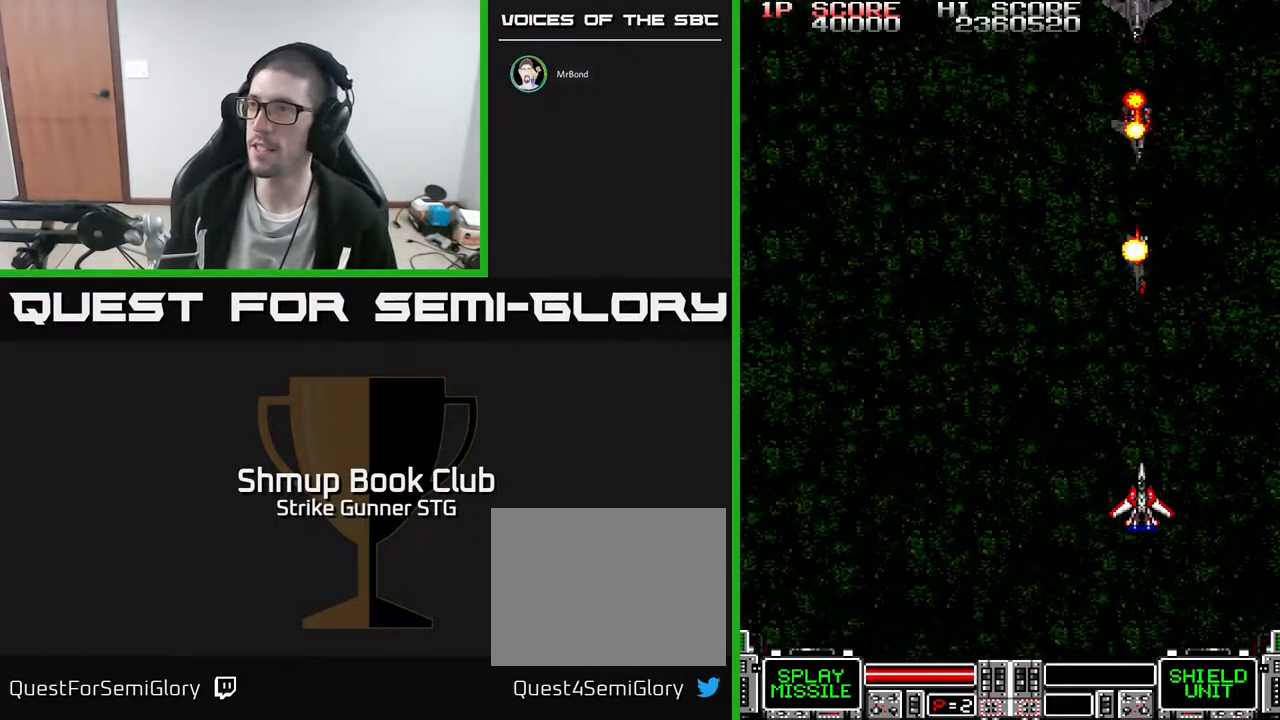
{"buttons": ["DPAD_LEFT"], "left_stick": "center", "right_stick": "center", "events": [[400, "DPAD_LEFT", "down"]]}
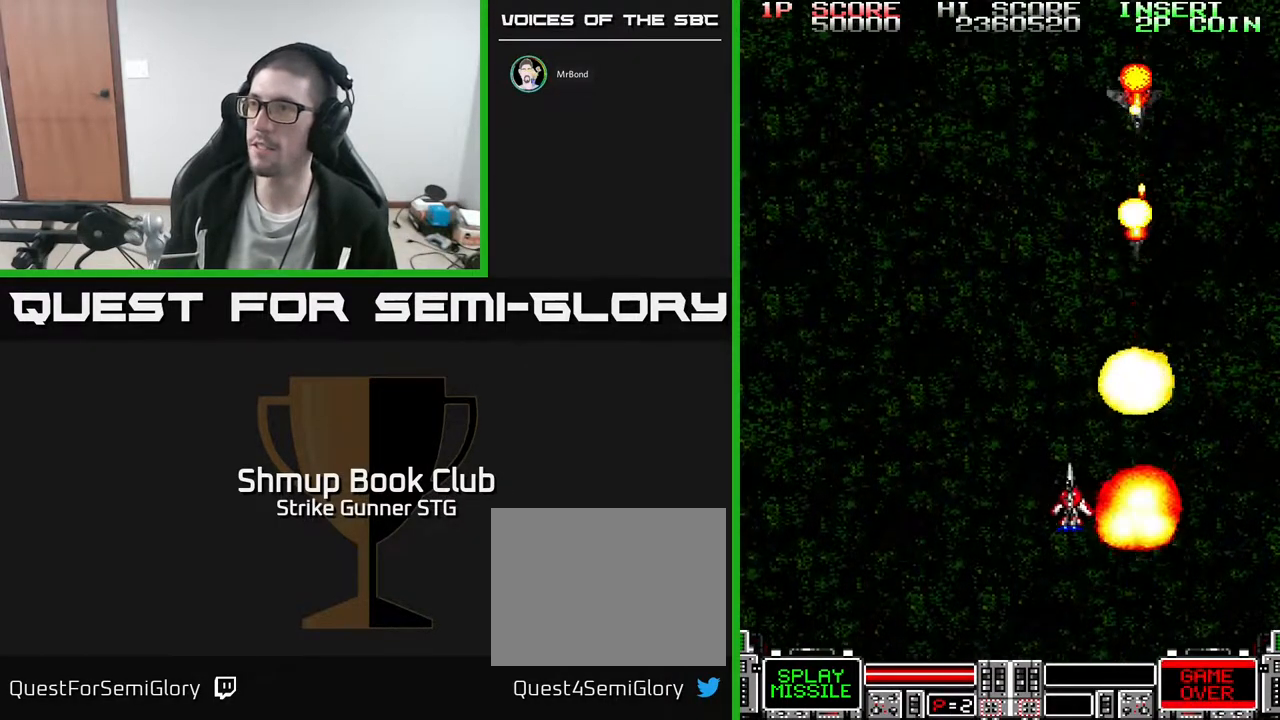
{"buttons": ["DPAD_LEFT"], "left_stick": "center", "right_stick": "center", "events": []}
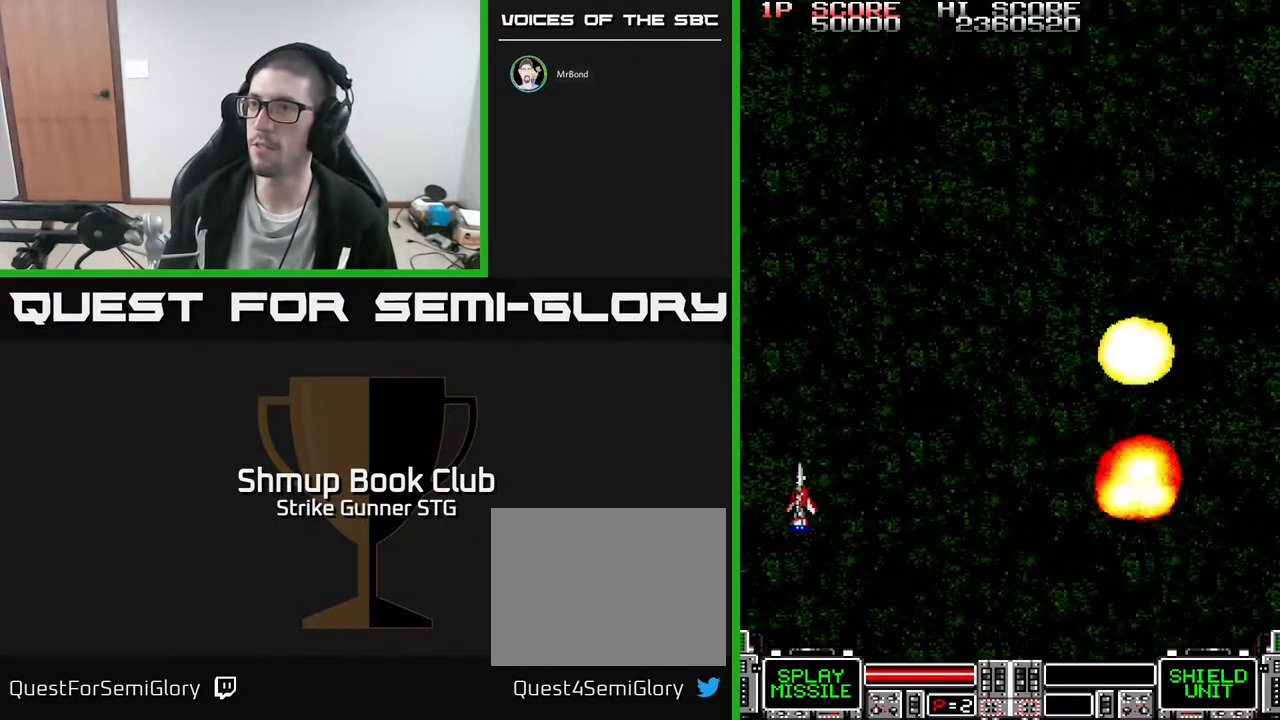
{"buttons": [], "left_stick": "center", "right_stick": "center", "events": [[67, "DPAD_DOWN", "down"], [383, "DPAD_LEFT", "up"], [483, "DPAD_DOWN", "up"]]}